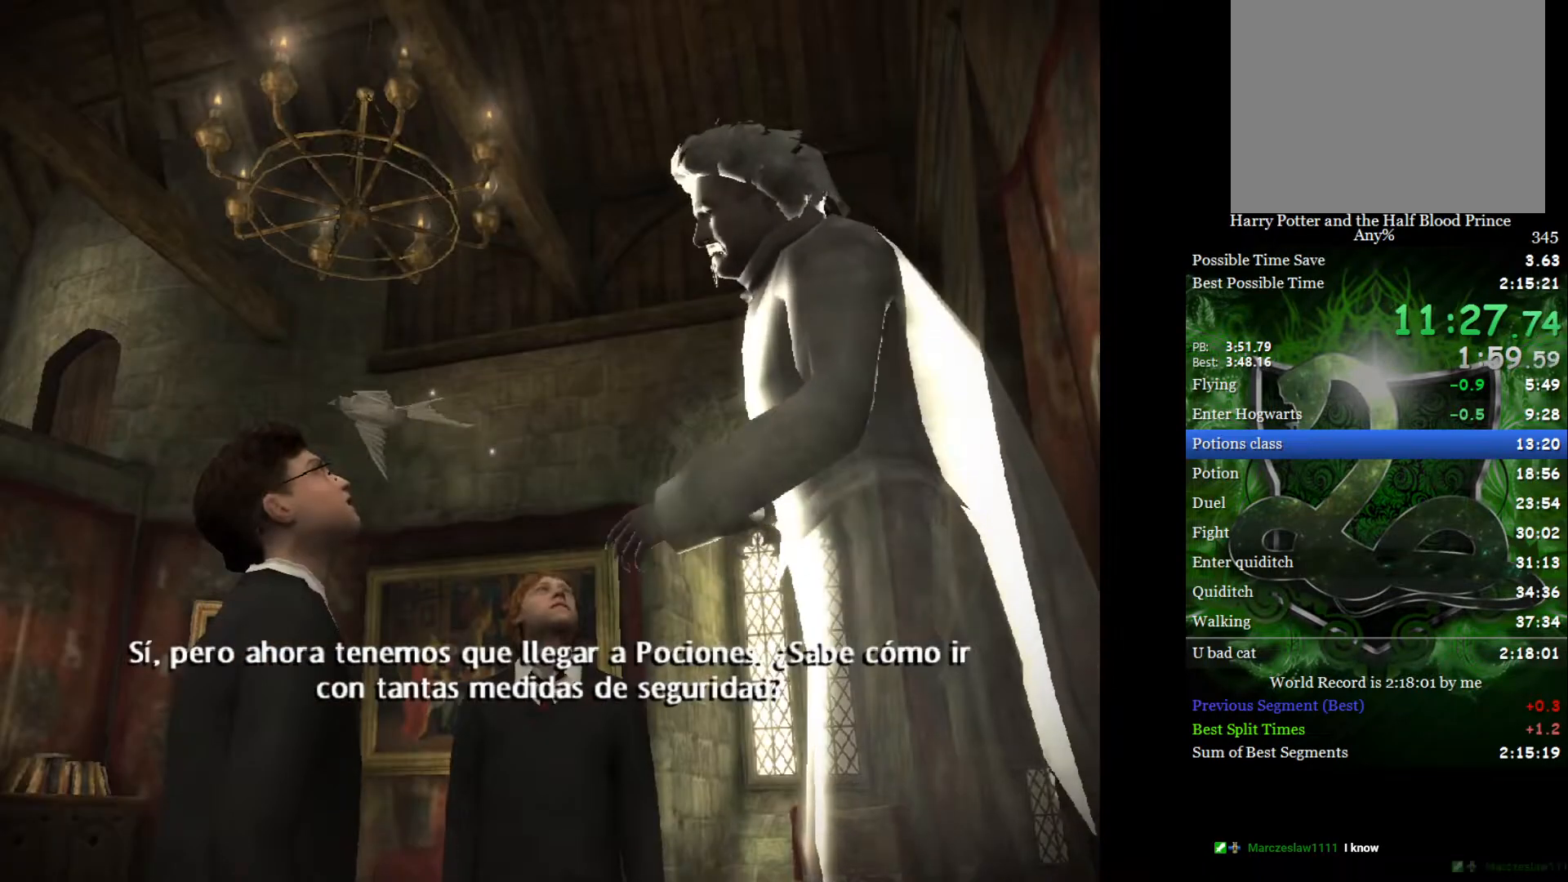
Gameplay with a controller (Xbox layout); each line is a JSON object with the inputs held at the frame after it. "events" lists button and stick changes between this image and that frame as [ms after this image, input, new state], when the widget could be followed in between.
{"buttons": ["L2"], "left_stick": "up", "right_stick": "center", "events": [[417, "left_stick", "up"], [450, "L2", "down"]]}
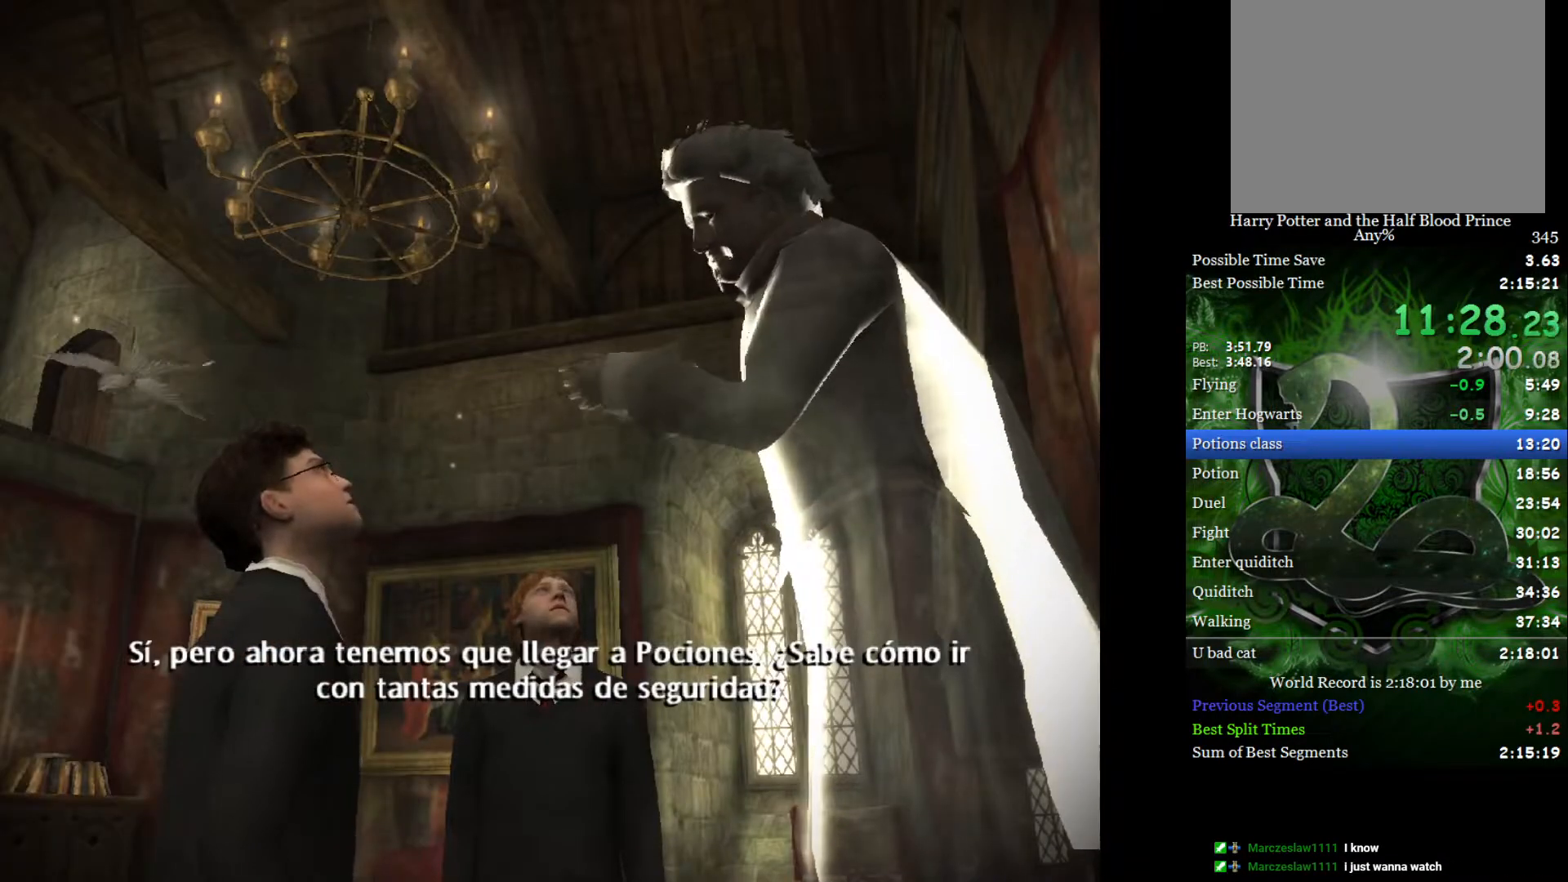
{"buttons": ["L2"], "left_stick": "up", "right_stick": "center", "events": []}
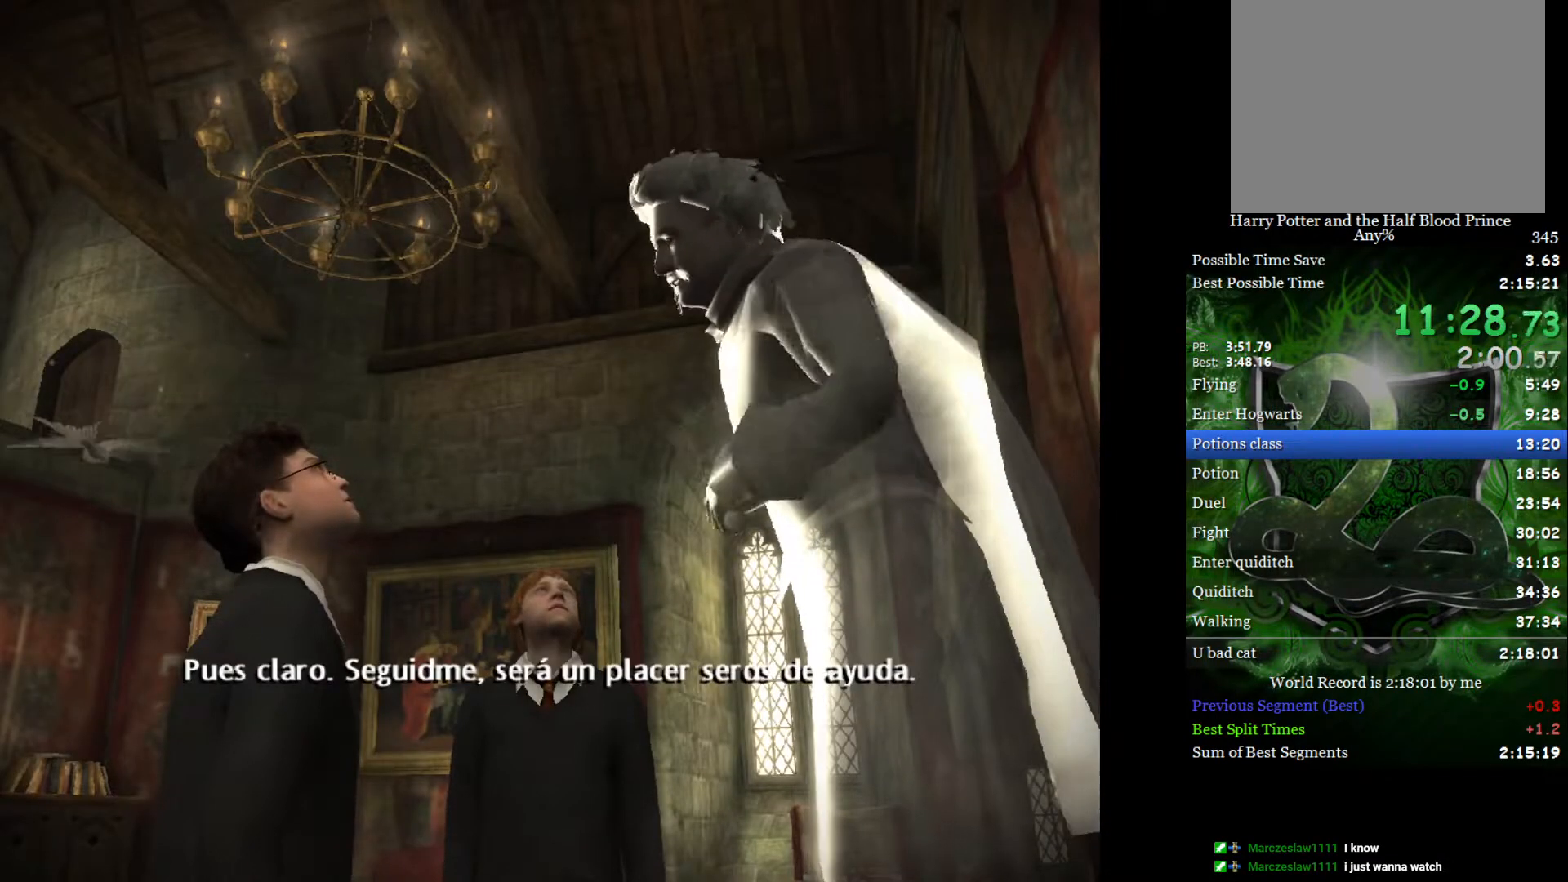
{"buttons": ["L2"], "left_stick": "up", "right_stick": "center", "events": []}
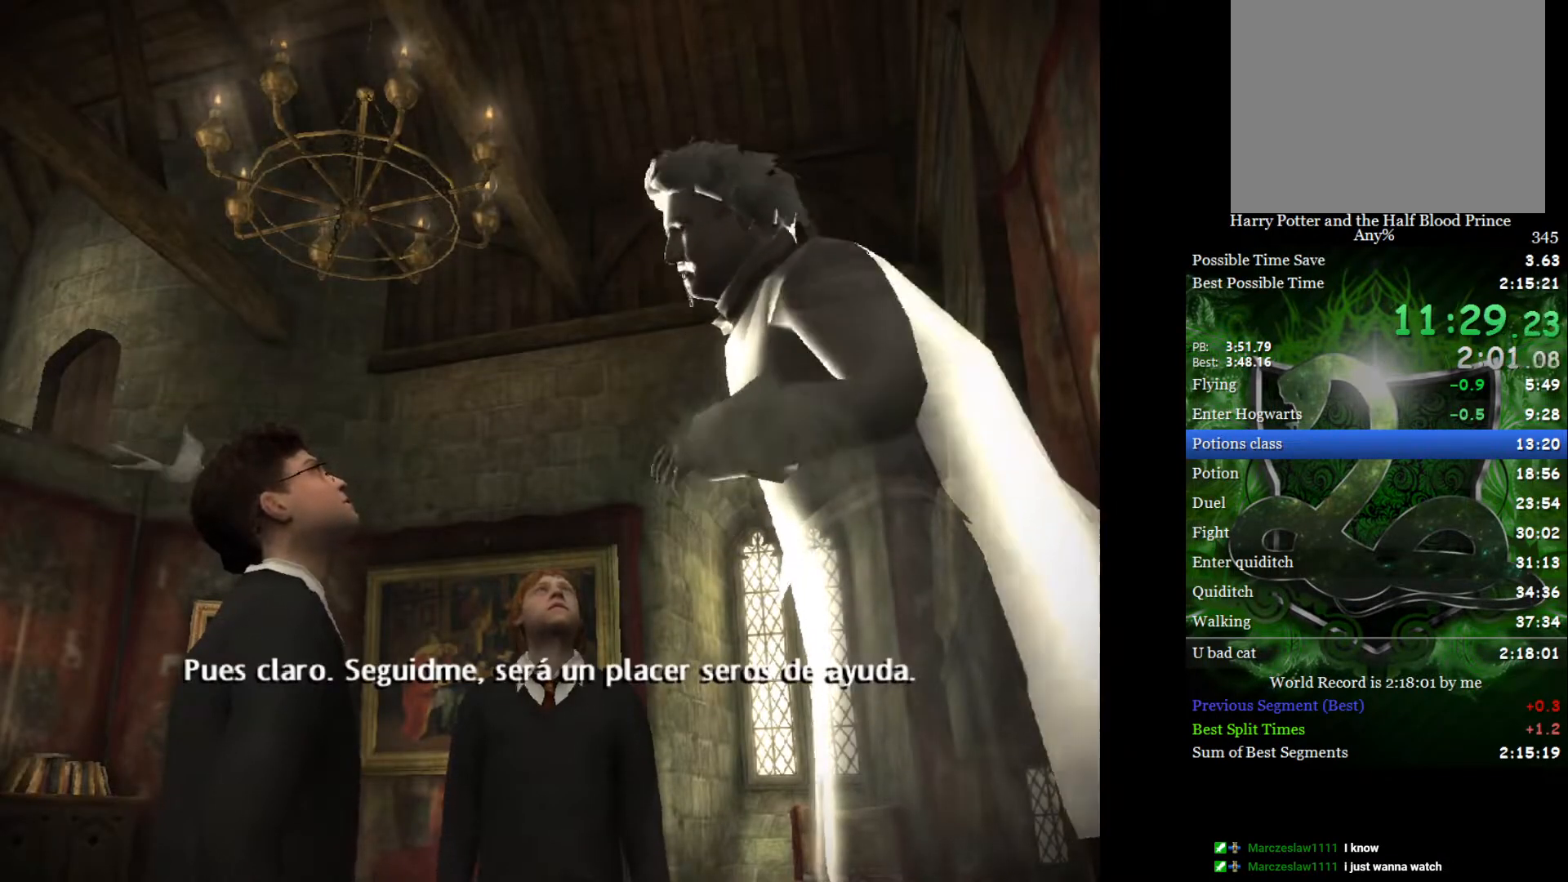
{"buttons": ["L2"], "left_stick": "up", "right_stick": "center", "events": []}
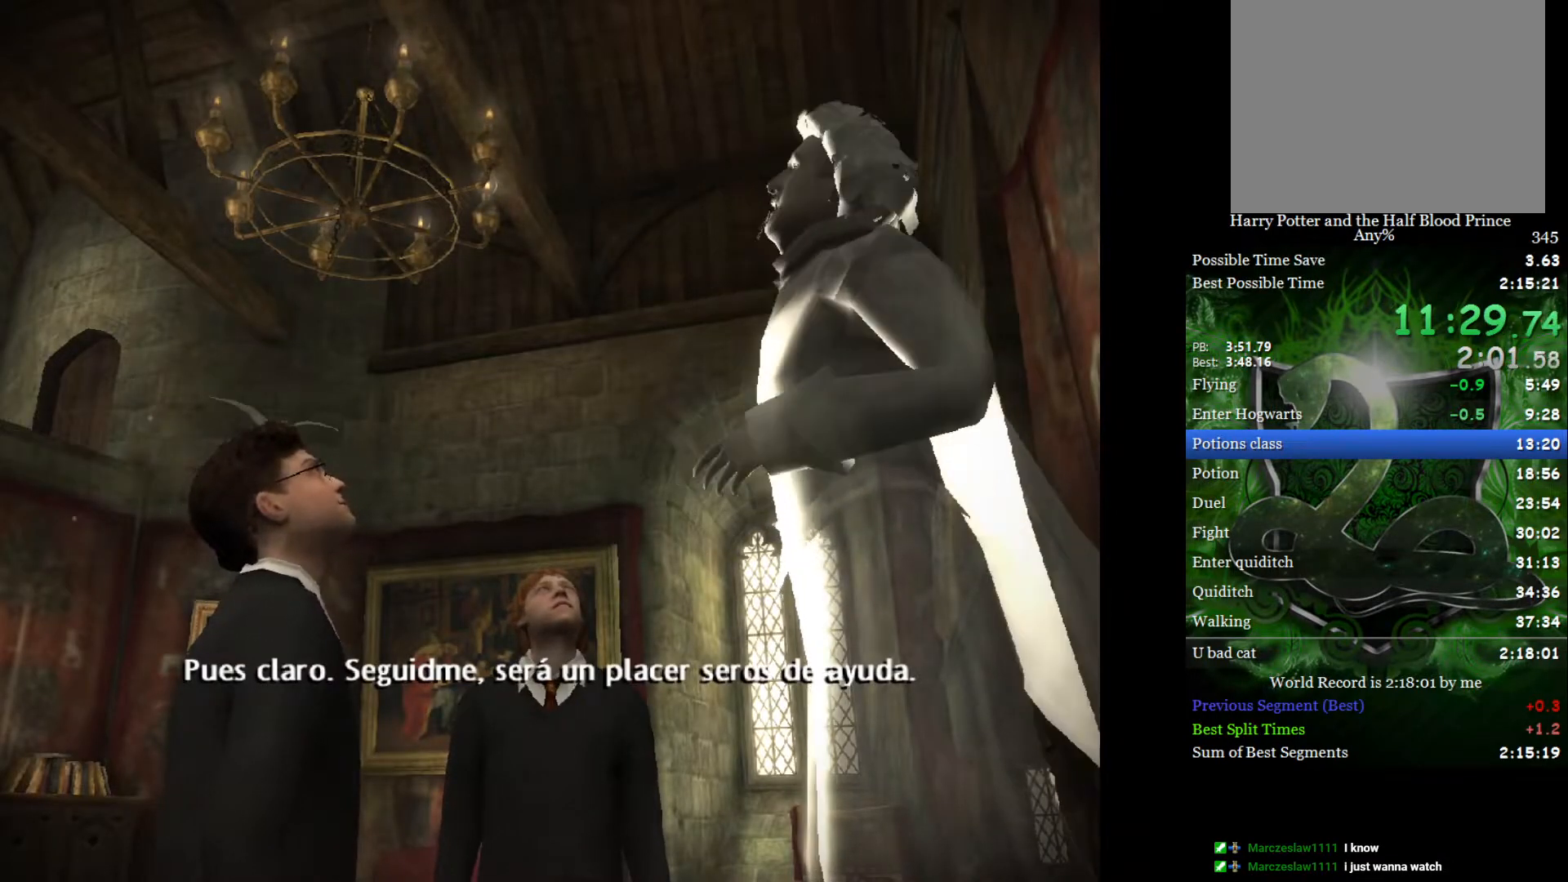
{"buttons": ["L2"], "left_stick": "up", "right_stick": "center", "events": []}
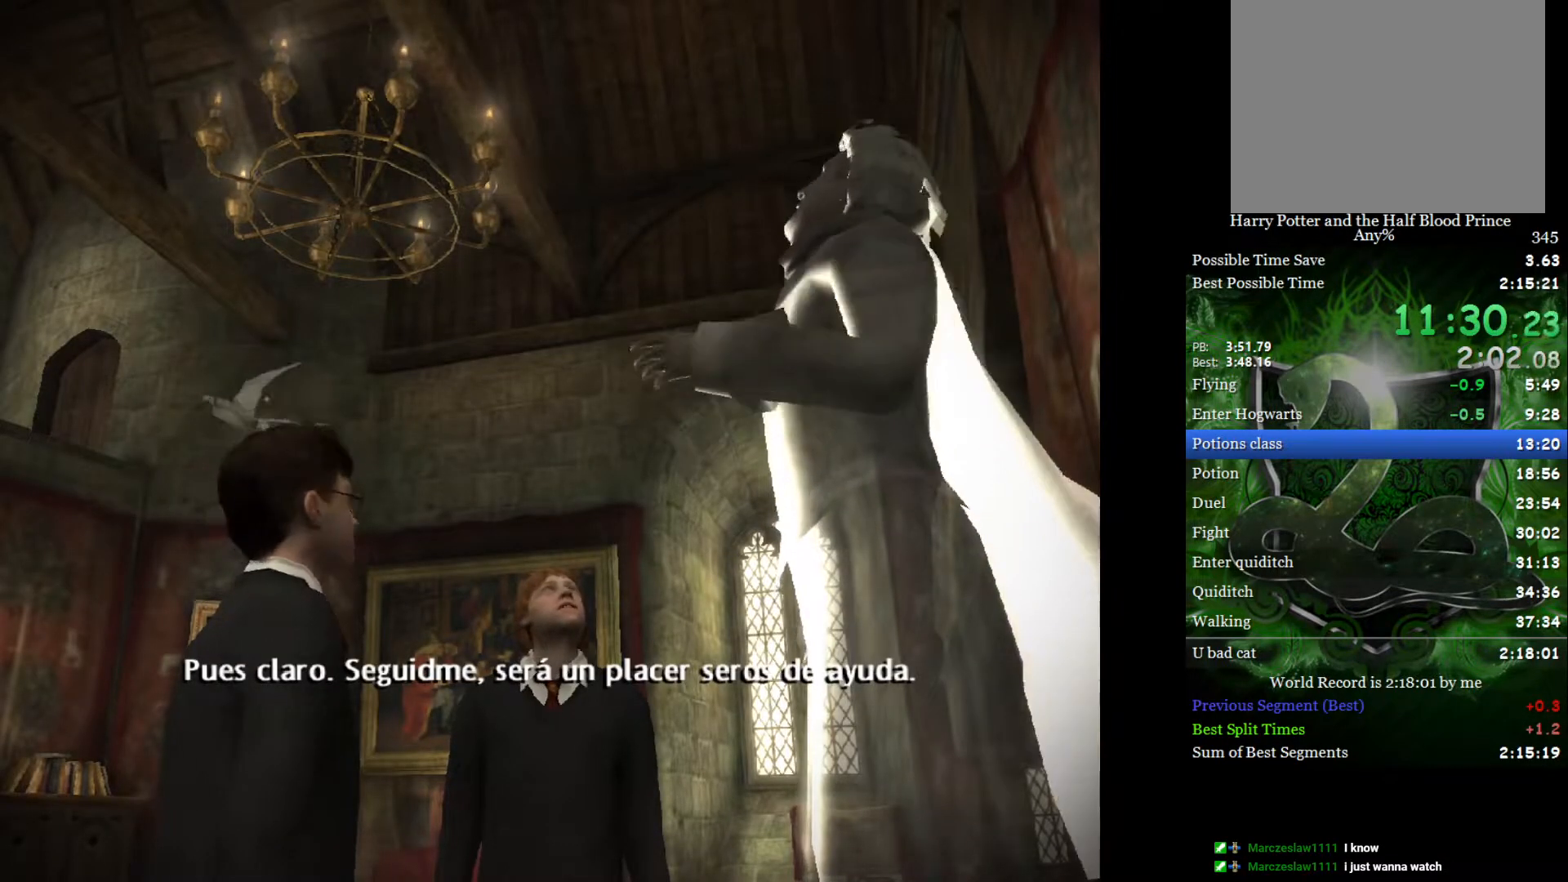
{"buttons": ["L2"], "left_stick": "up", "right_stick": "center", "events": []}
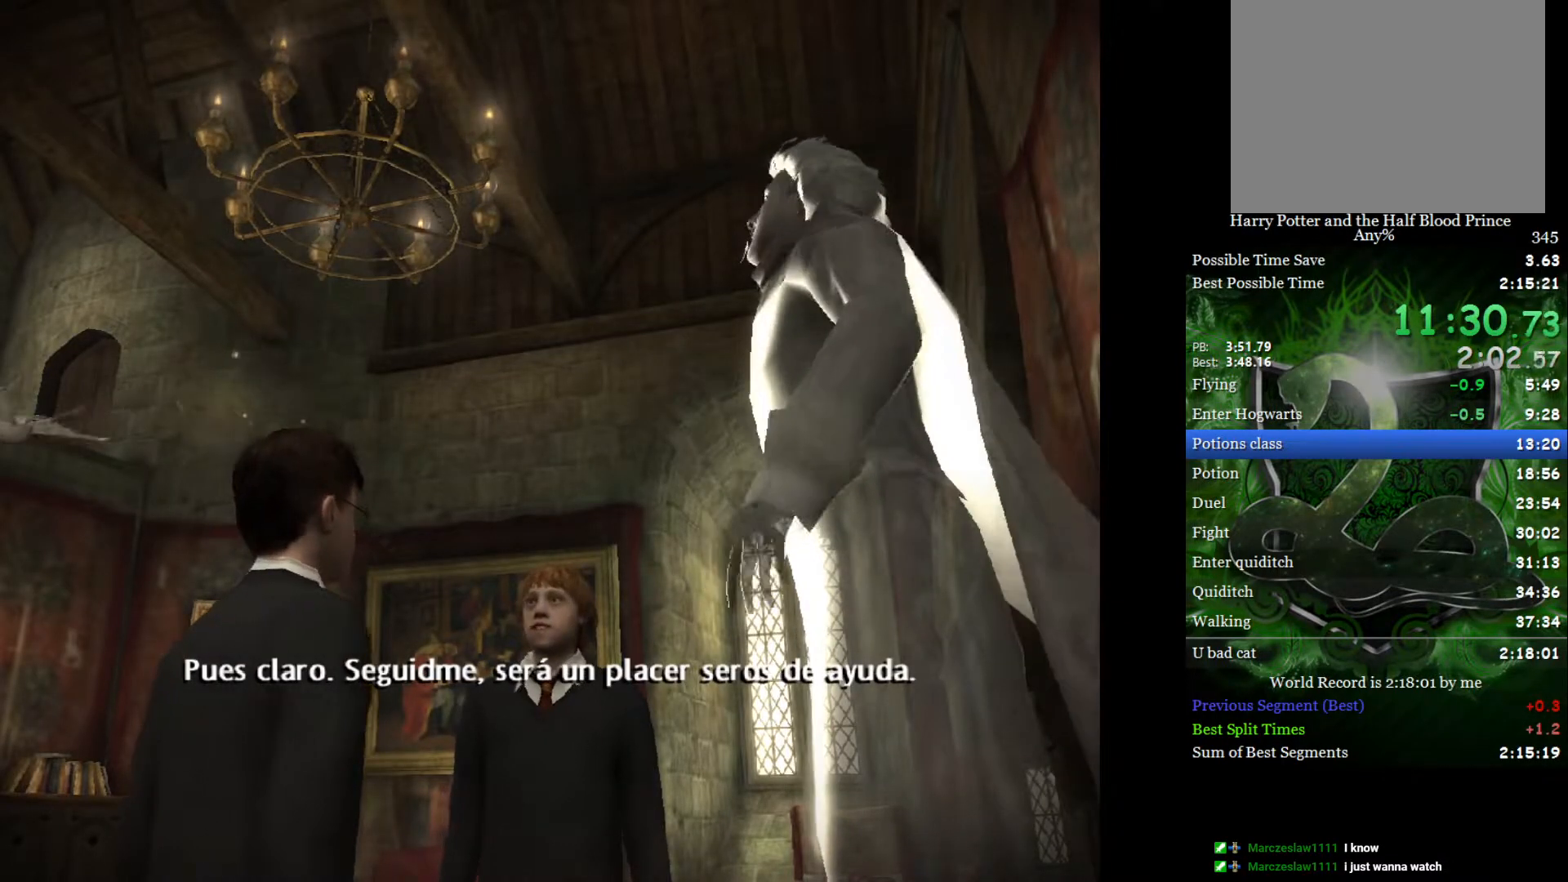
{"buttons": ["L2"], "left_stick": "up", "right_stick": "center", "events": []}
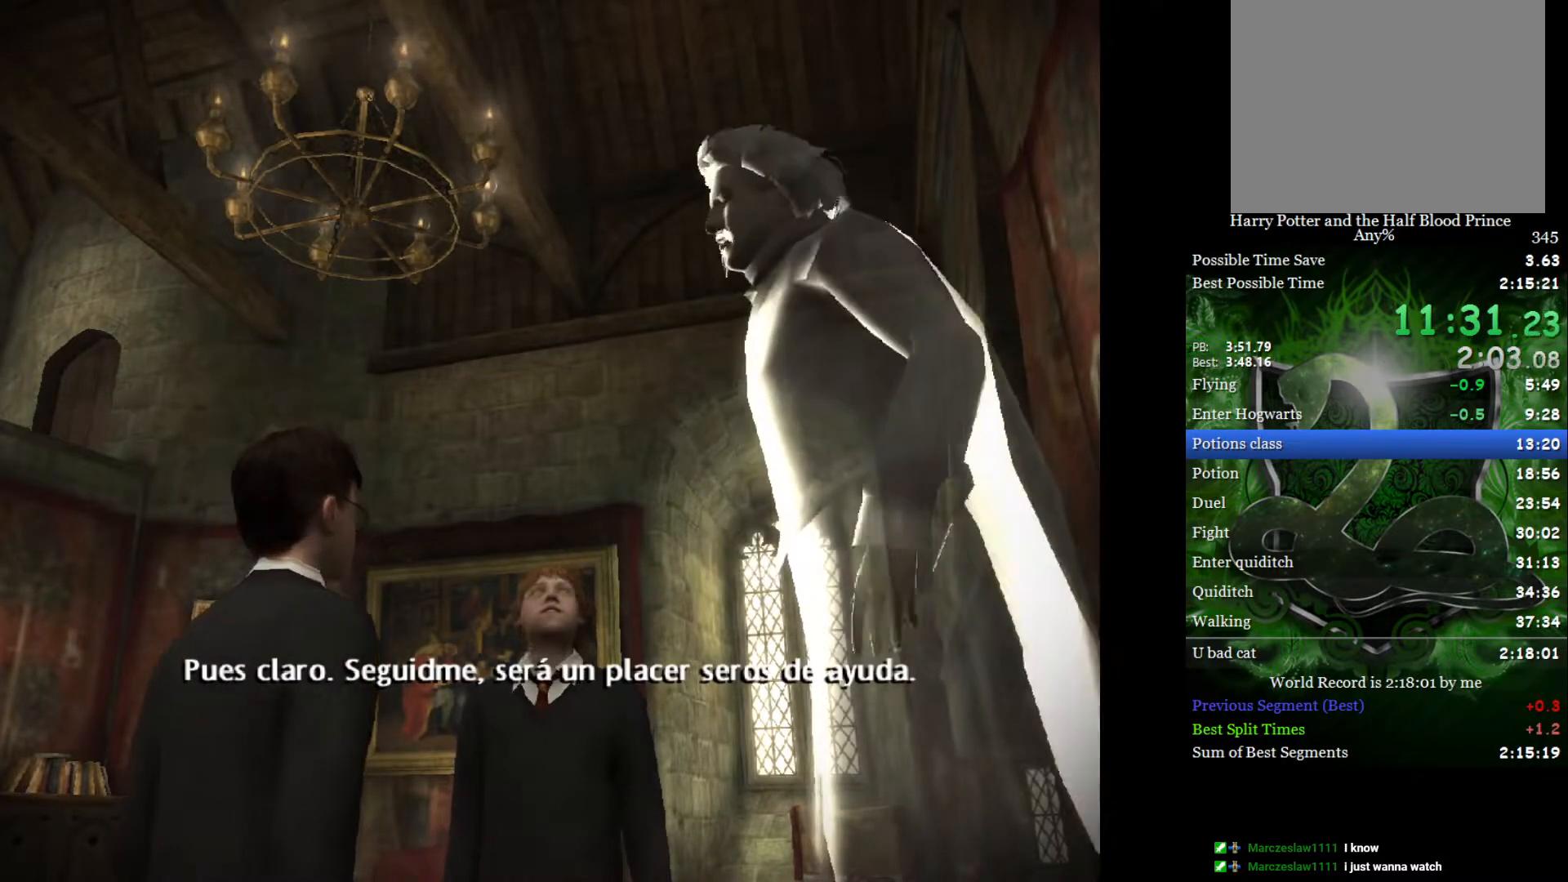
{"buttons": ["L2"], "left_stick": "up", "right_stick": "center", "events": []}
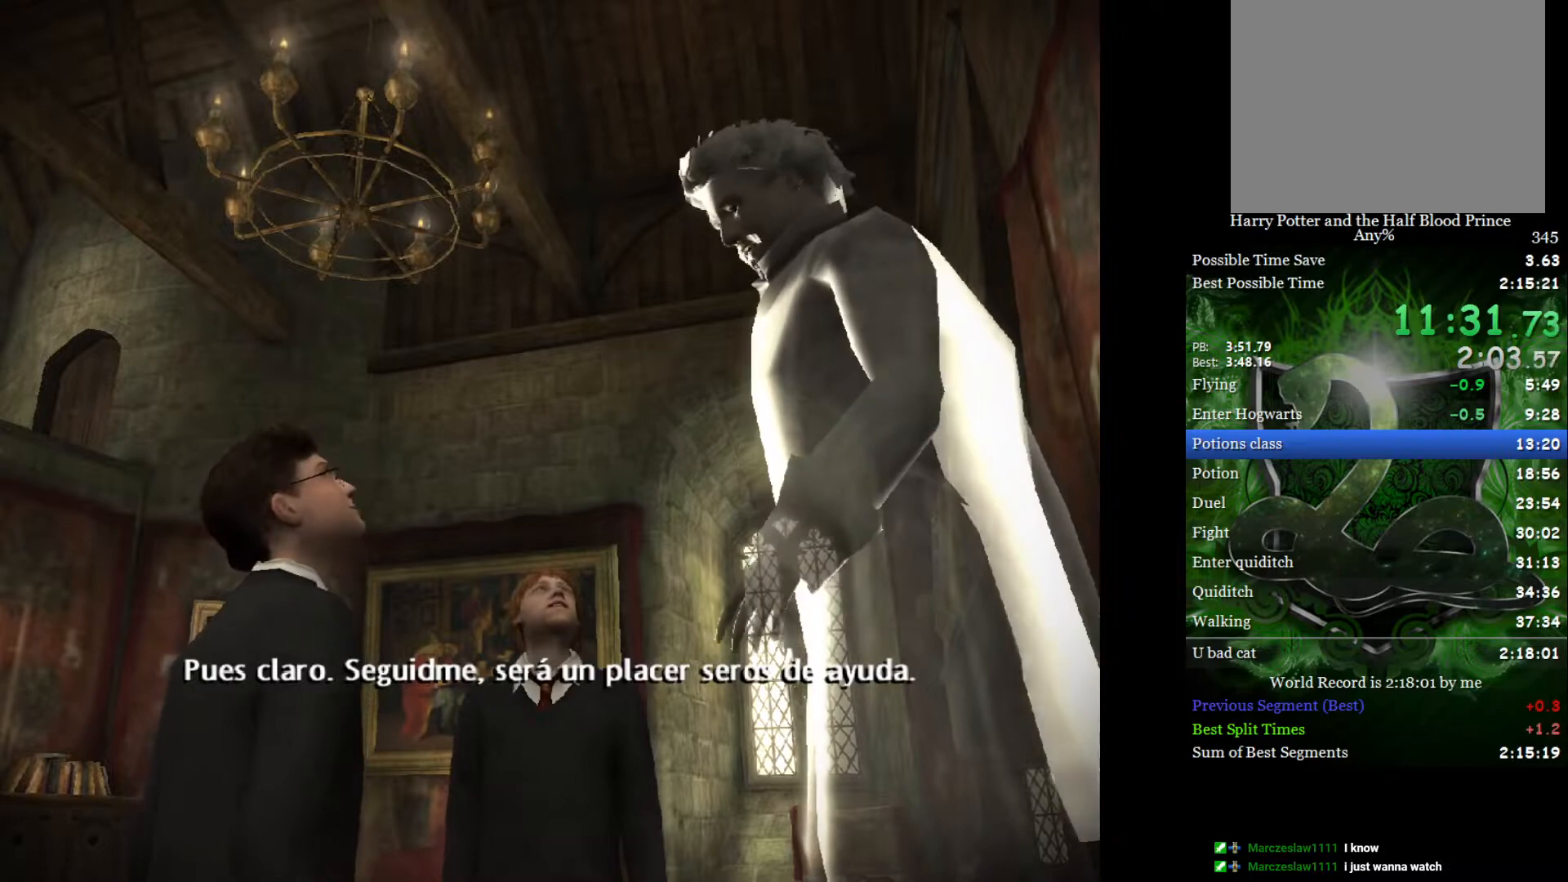
{"buttons": ["L2"], "left_stick": "up", "right_stick": "center", "events": []}
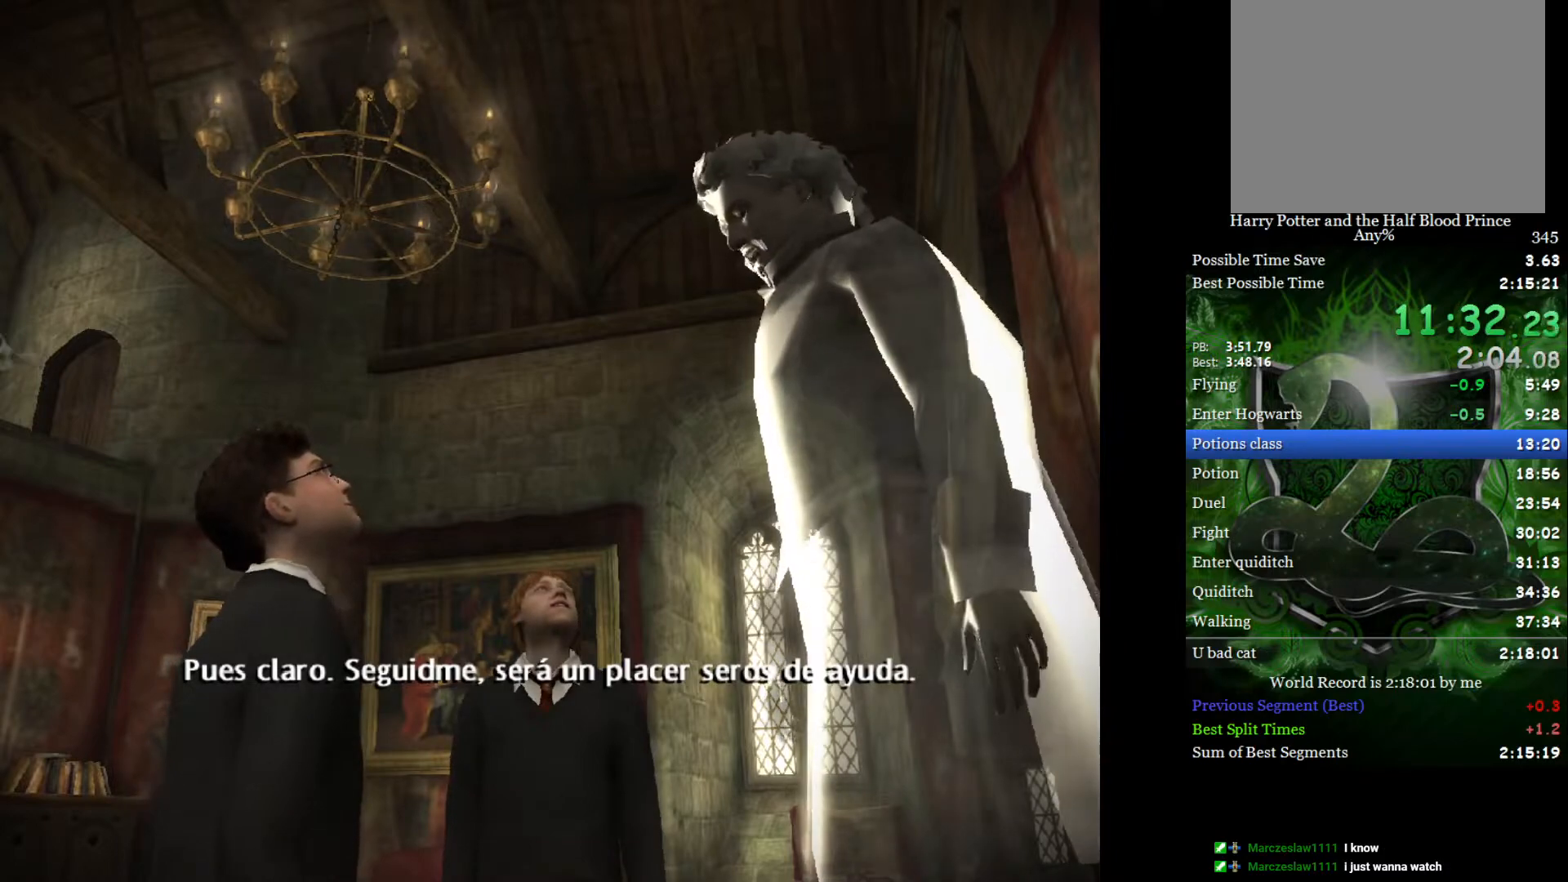
{"buttons": ["L2"], "left_stick": "up", "right_stick": "center", "events": []}
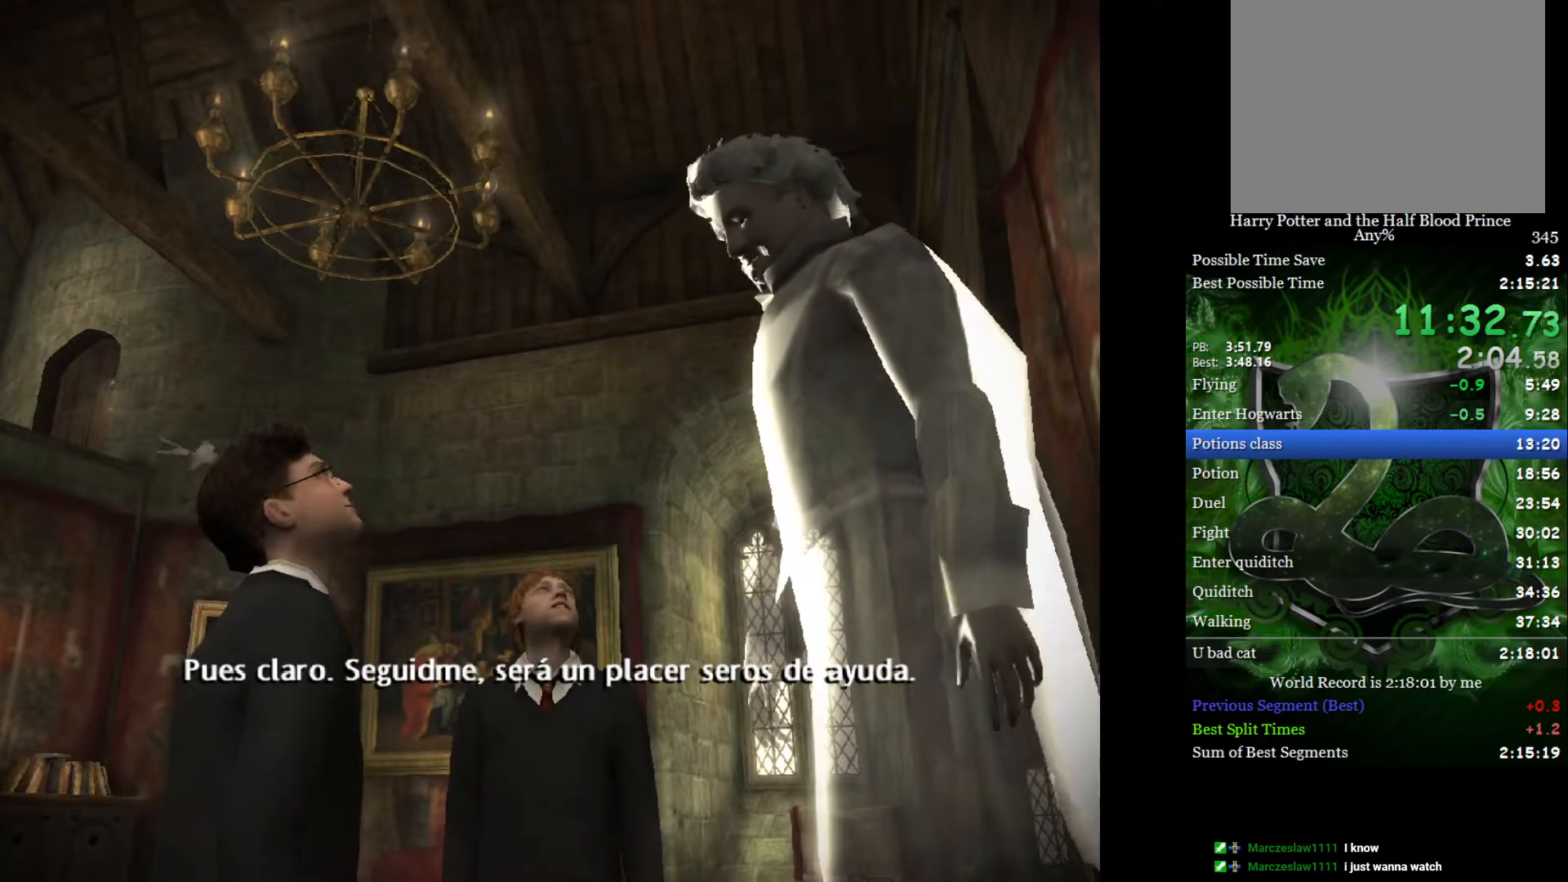
{"buttons": ["L2"], "left_stick": "up", "right_stick": "center", "events": []}
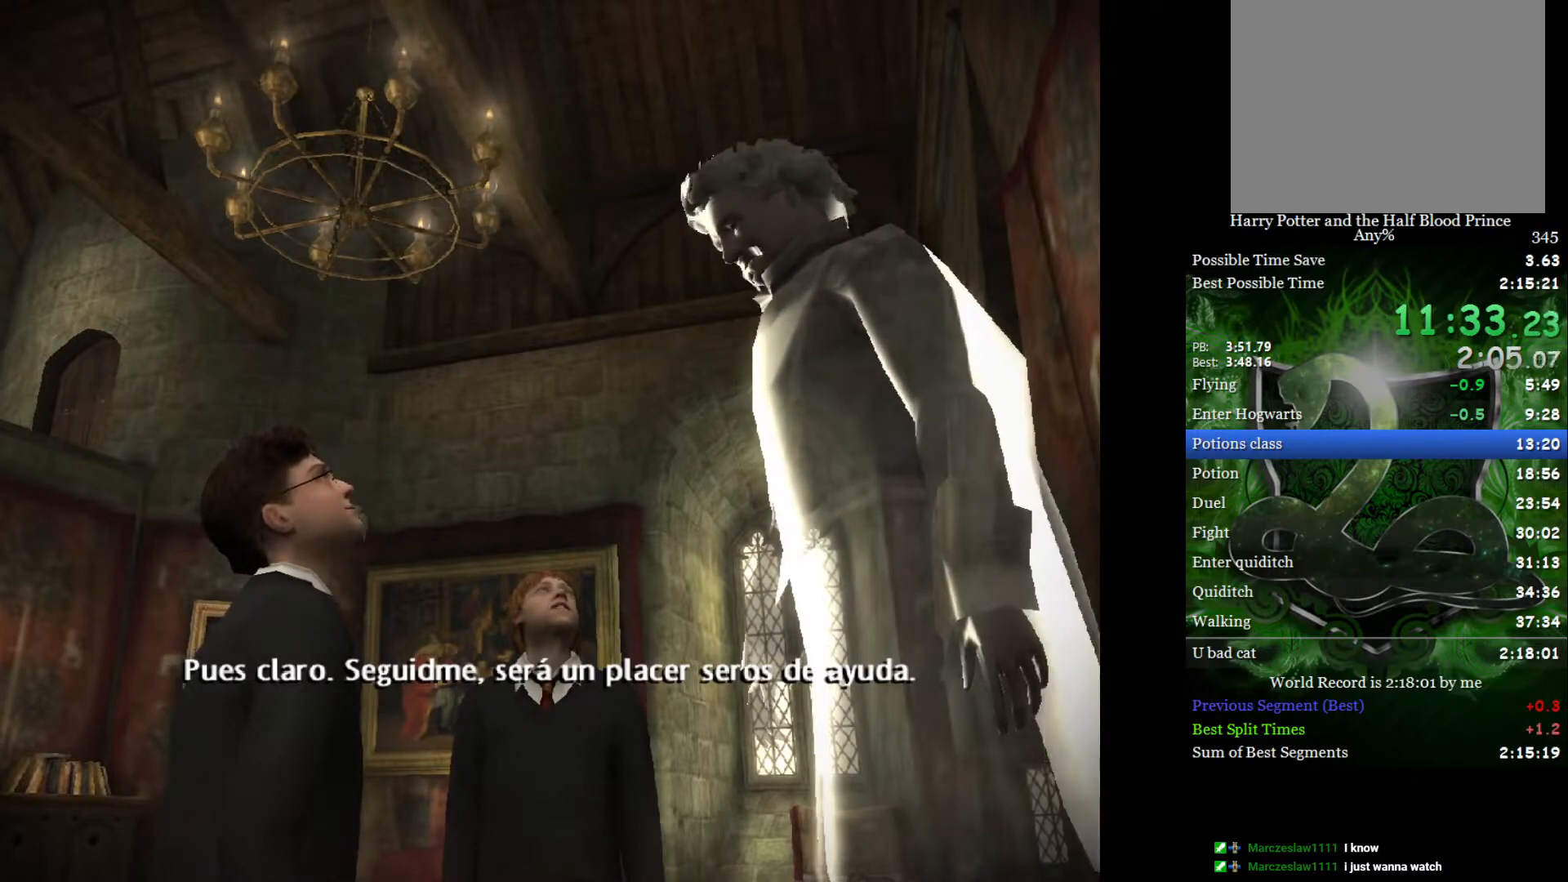
{"buttons": ["L2"], "left_stick": "up", "right_stick": "center", "events": []}
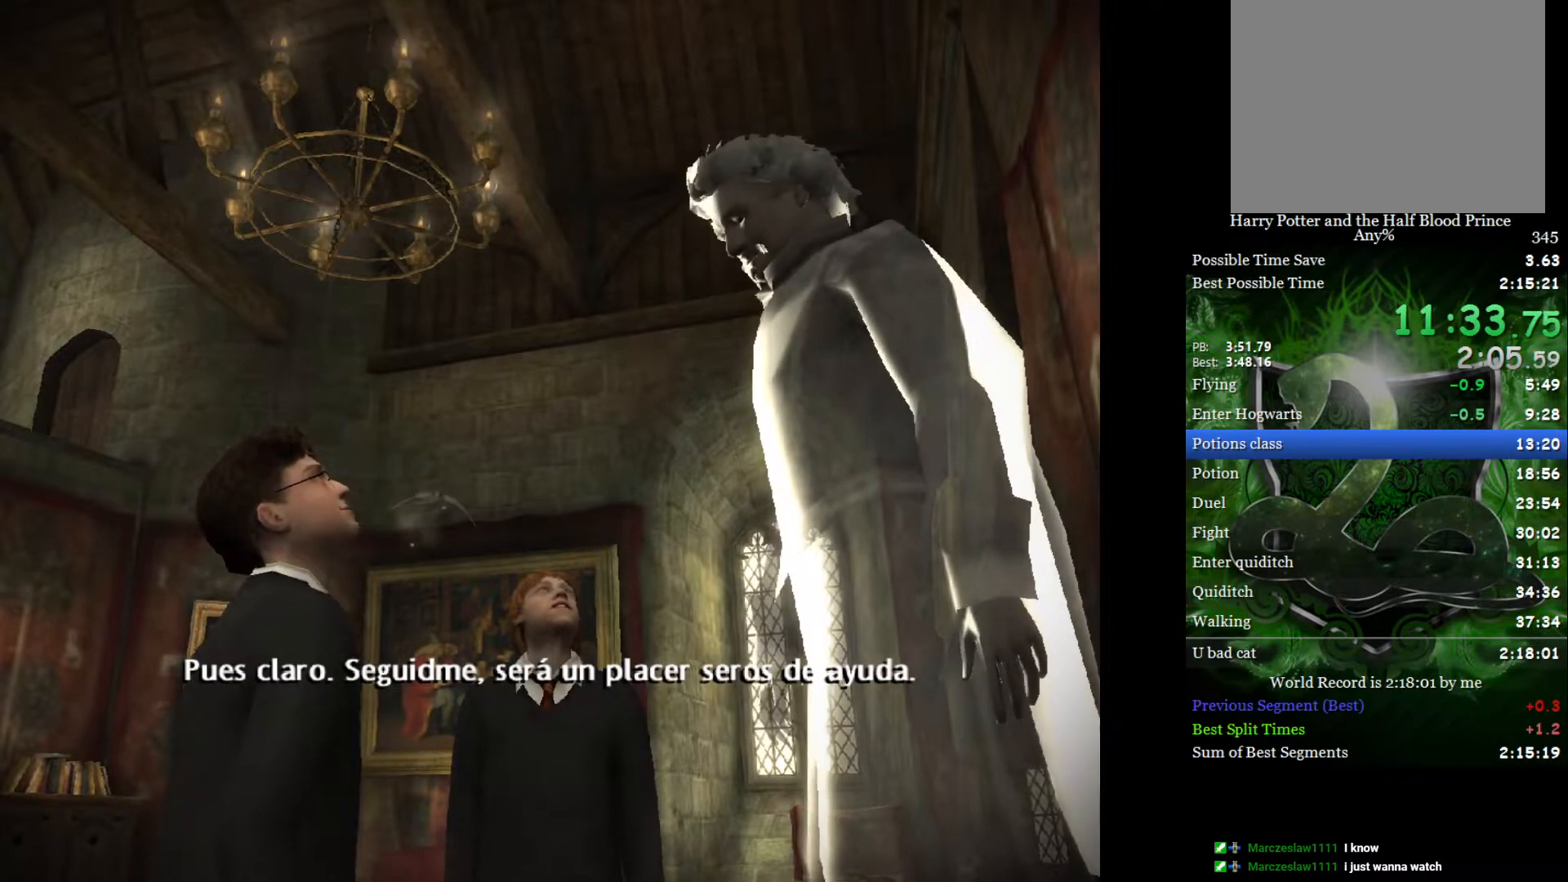
{"buttons": ["L2"], "left_stick": "up", "right_stick": "center", "events": []}
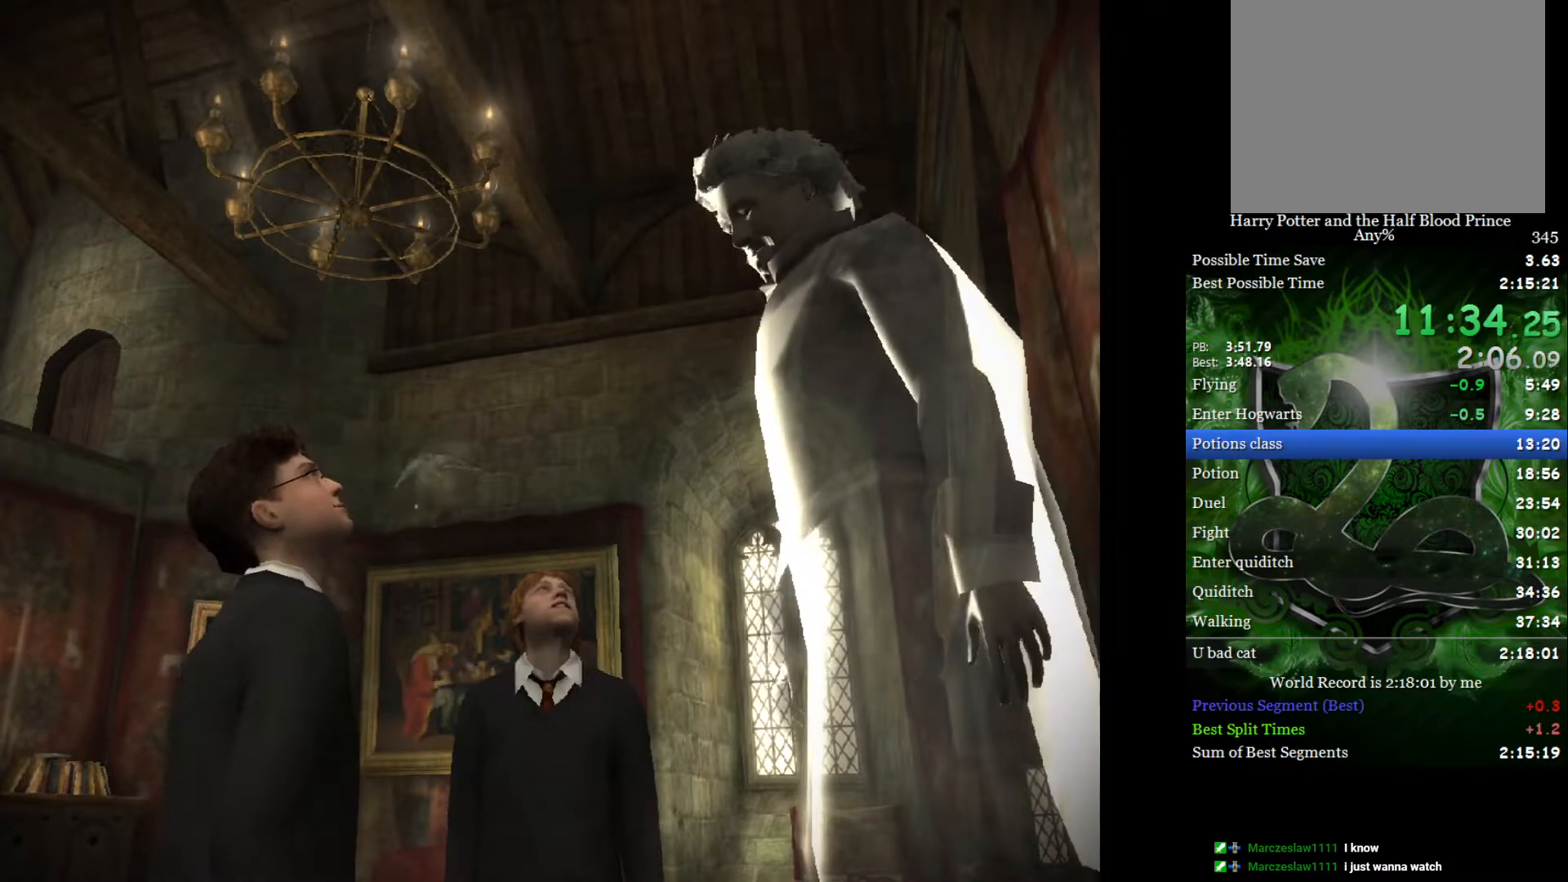
{"buttons": ["L2"], "left_stick": "up", "right_stick": "center", "events": []}
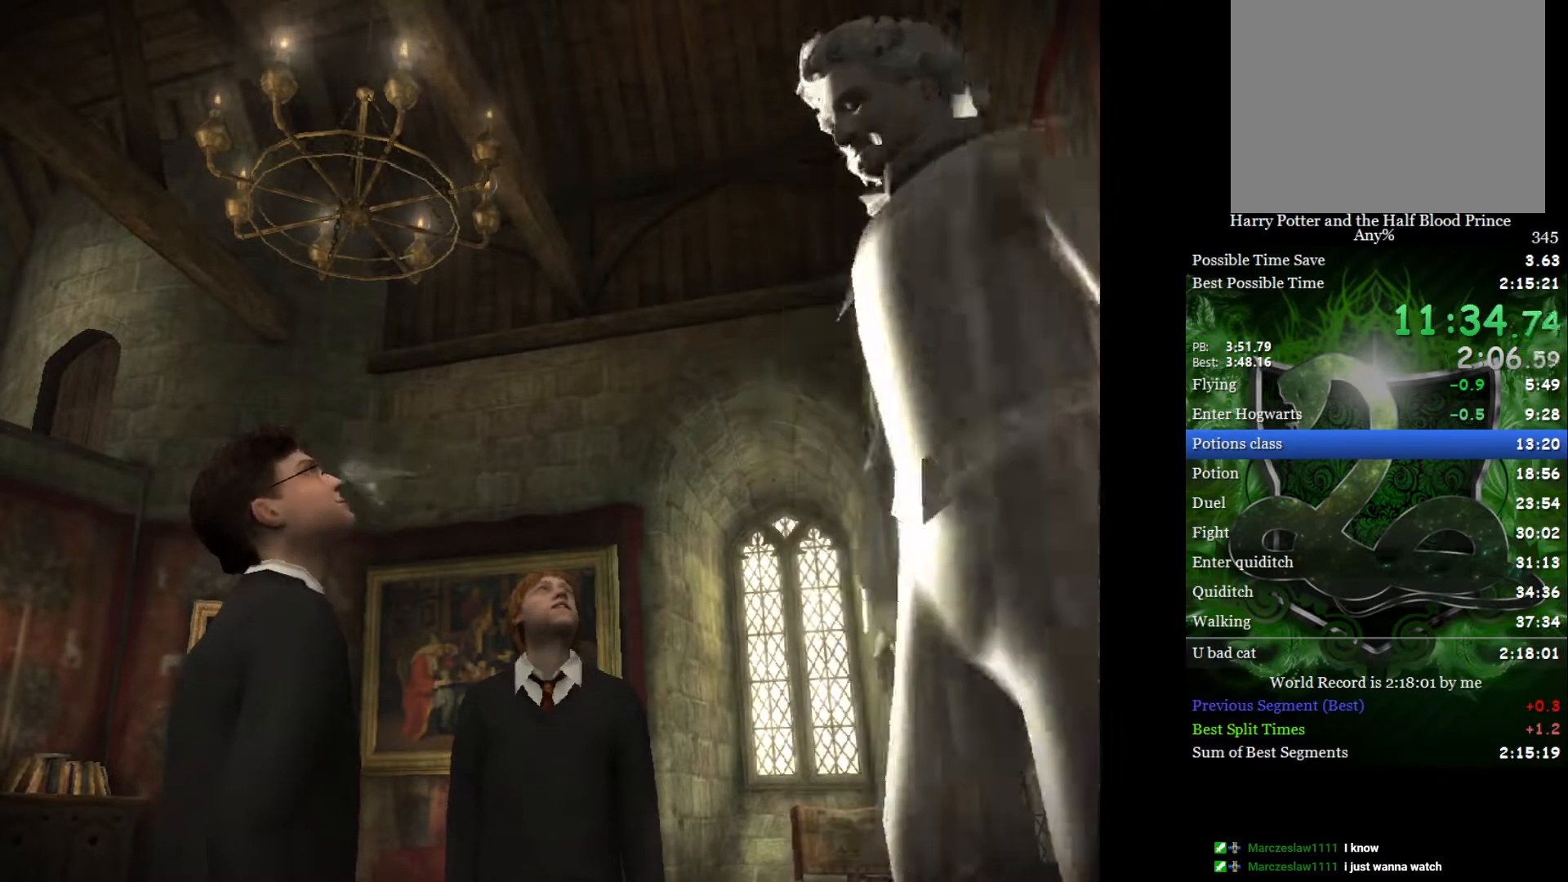
{"buttons": ["L2"], "left_stick": "up", "right_stick": "center", "events": []}
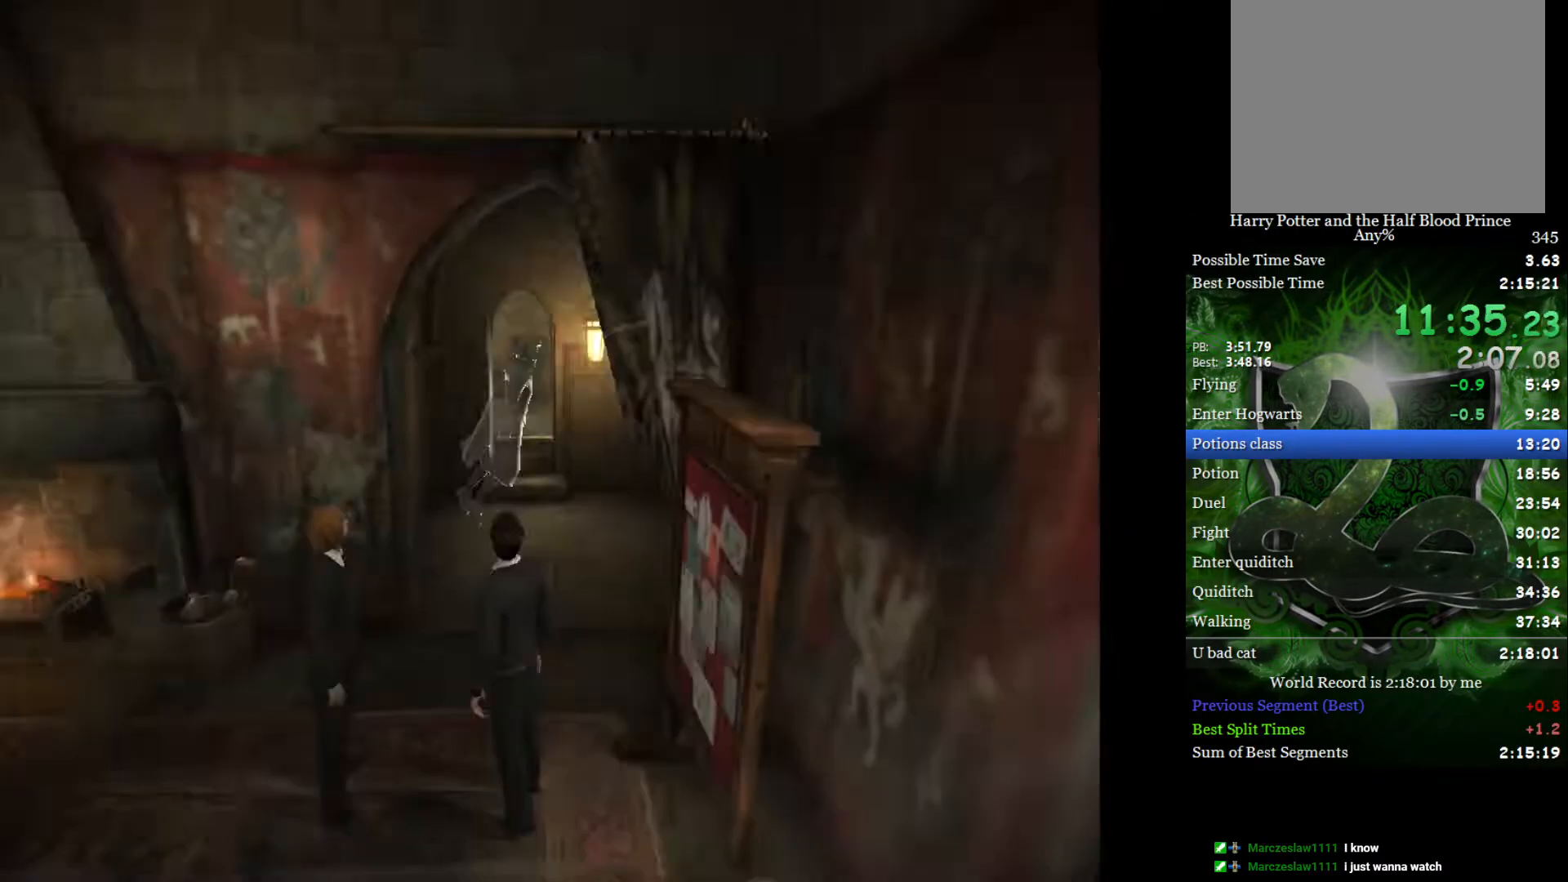
{"buttons": ["L2"], "left_stick": "up", "right_stick": "center", "events": []}
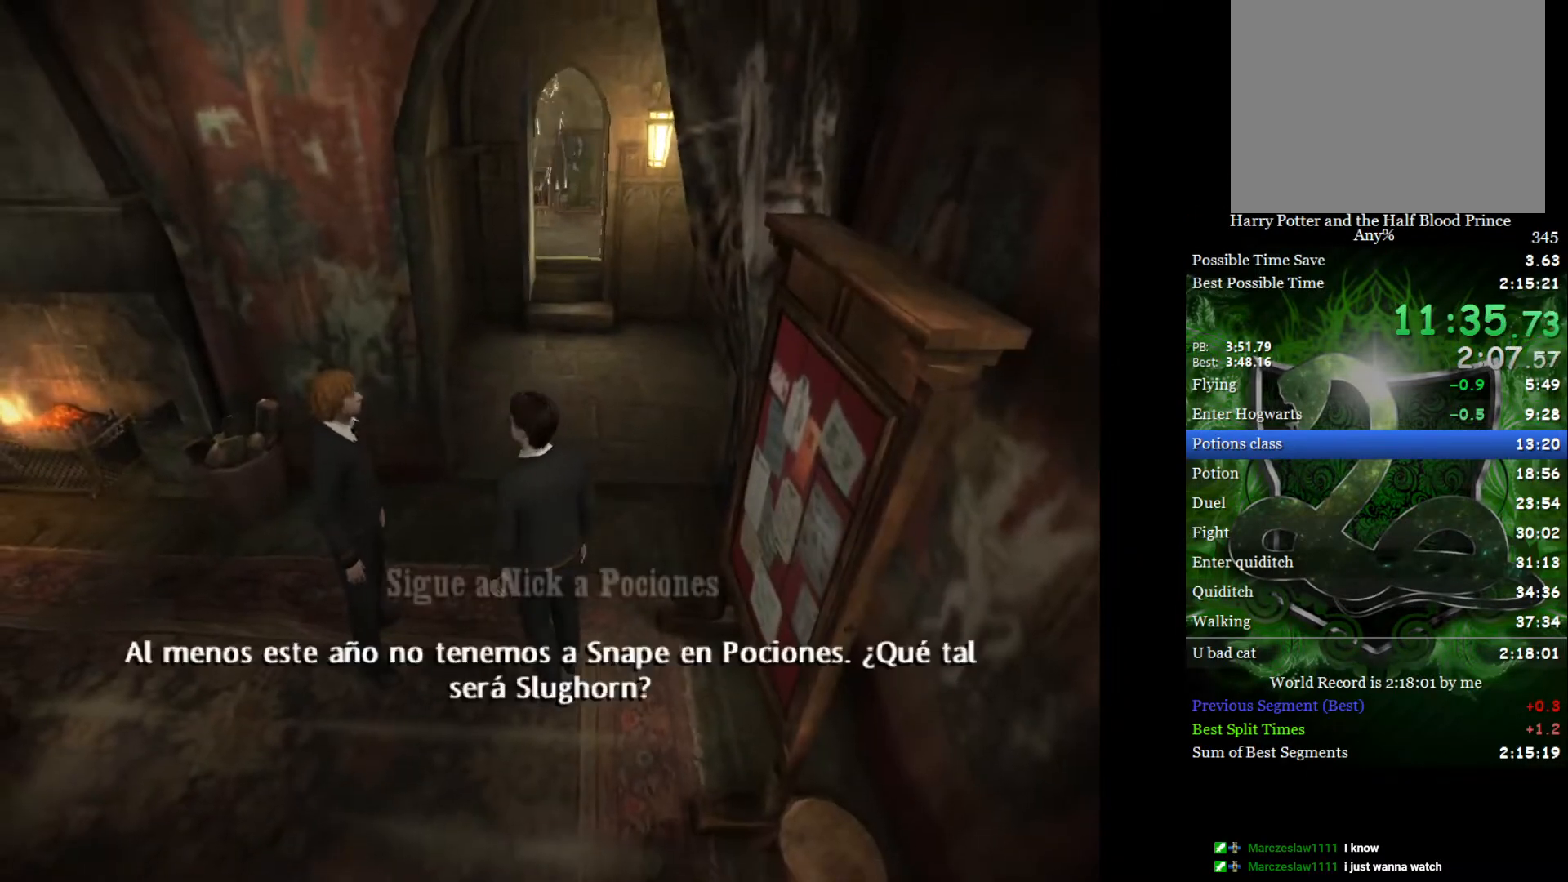
{"buttons": ["L2"], "left_stick": "up", "right_stick": "center", "events": []}
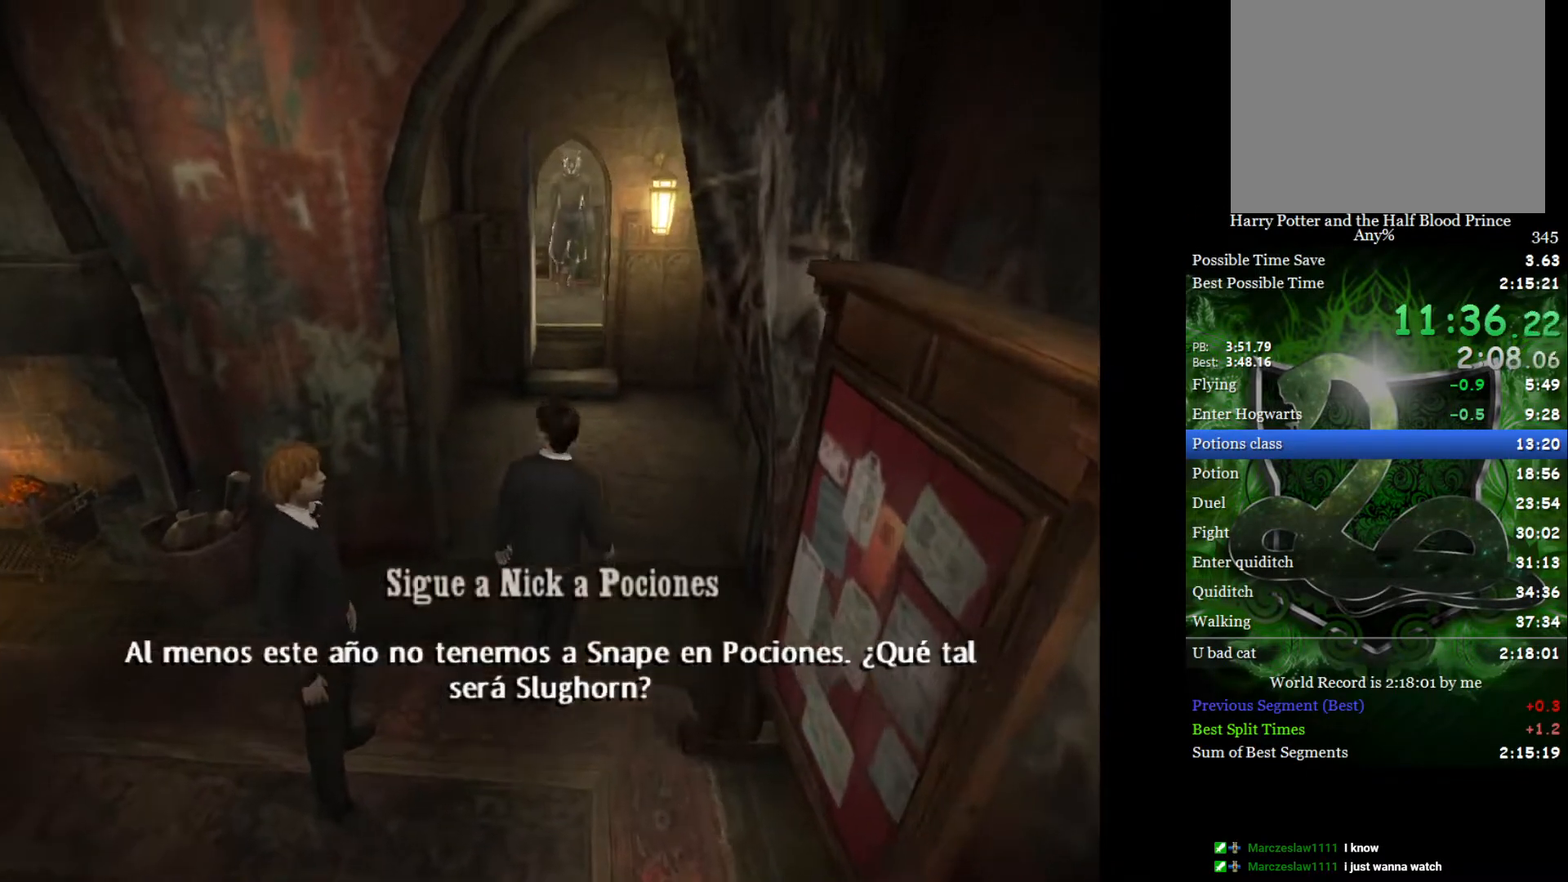
{"buttons": ["L2"], "left_stick": "up", "right_stick": "center", "events": []}